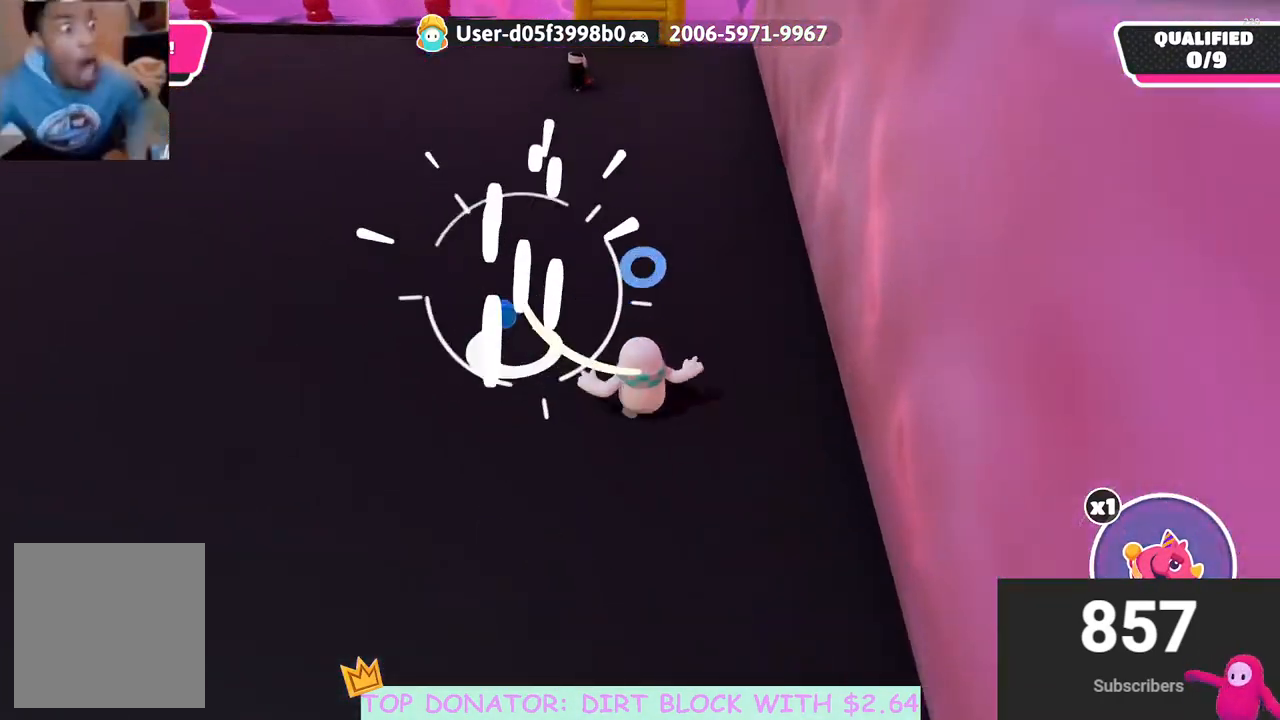
Gameplay with a controller (Xbox layout); each line is a JSON object with the inputs held at the frame after it. "events" lists button and stick changes between this image and that frame as [ms after this image, input, new state], when the widget could be followed in between.
{"buttons": [], "left_stick": "up", "right_stick": "center", "events": [[467, "left_stick", "up"]]}
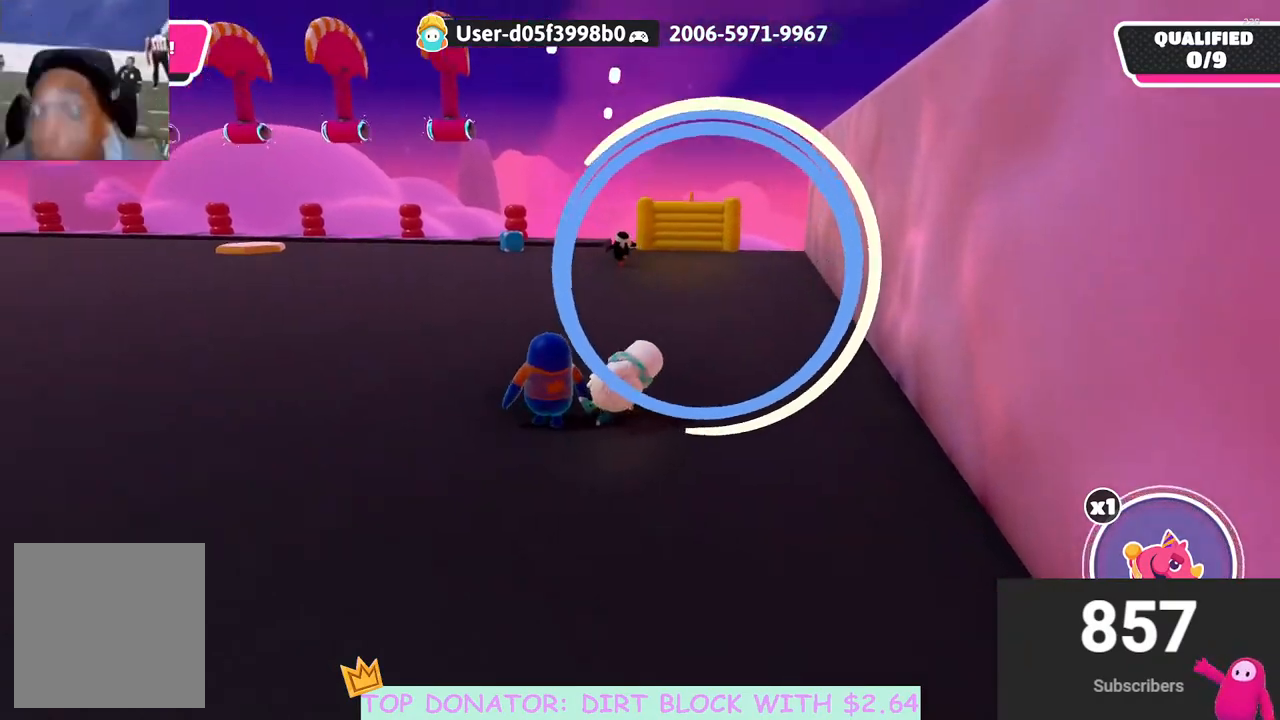
{"buttons": [], "left_stick": "up", "right_stick": "down-left", "events": [[100, "right_stick", "down"], [200, "right_stick", "center"], [500, "right_stick", "down-left"]]}
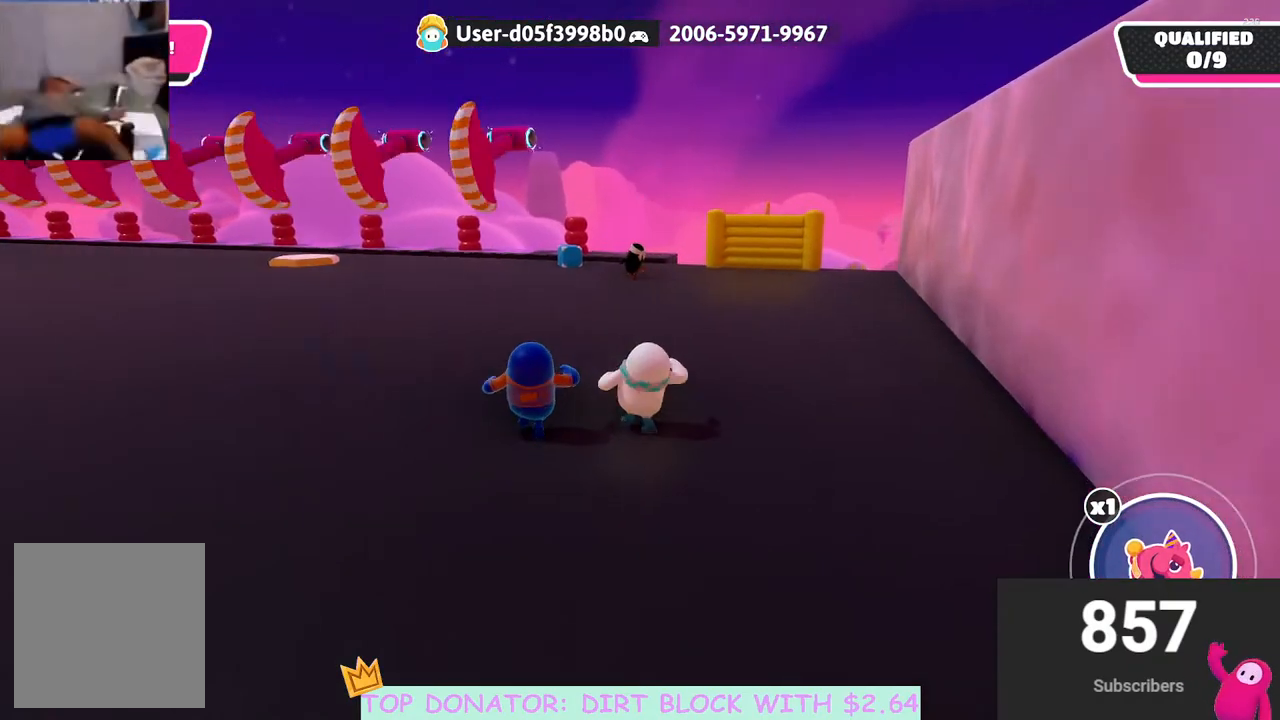
{"buttons": [], "left_stick": "up", "right_stick": "center", "events": [[83, "right_stick", "center"]]}
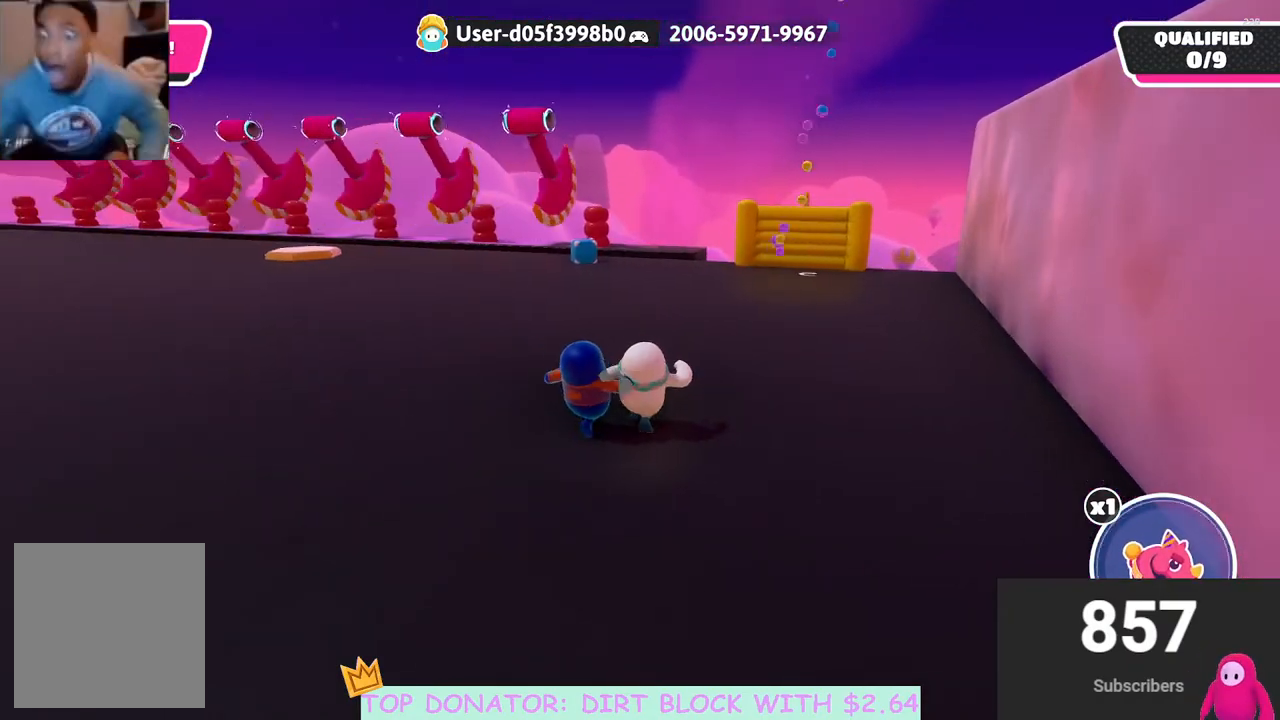
{"buttons": [], "left_stick": "up-right", "right_stick": "center", "events": [[283, "right_stick", "down-left"], [300, "left_stick", "up-right"], [450, "right_stick", "center"]]}
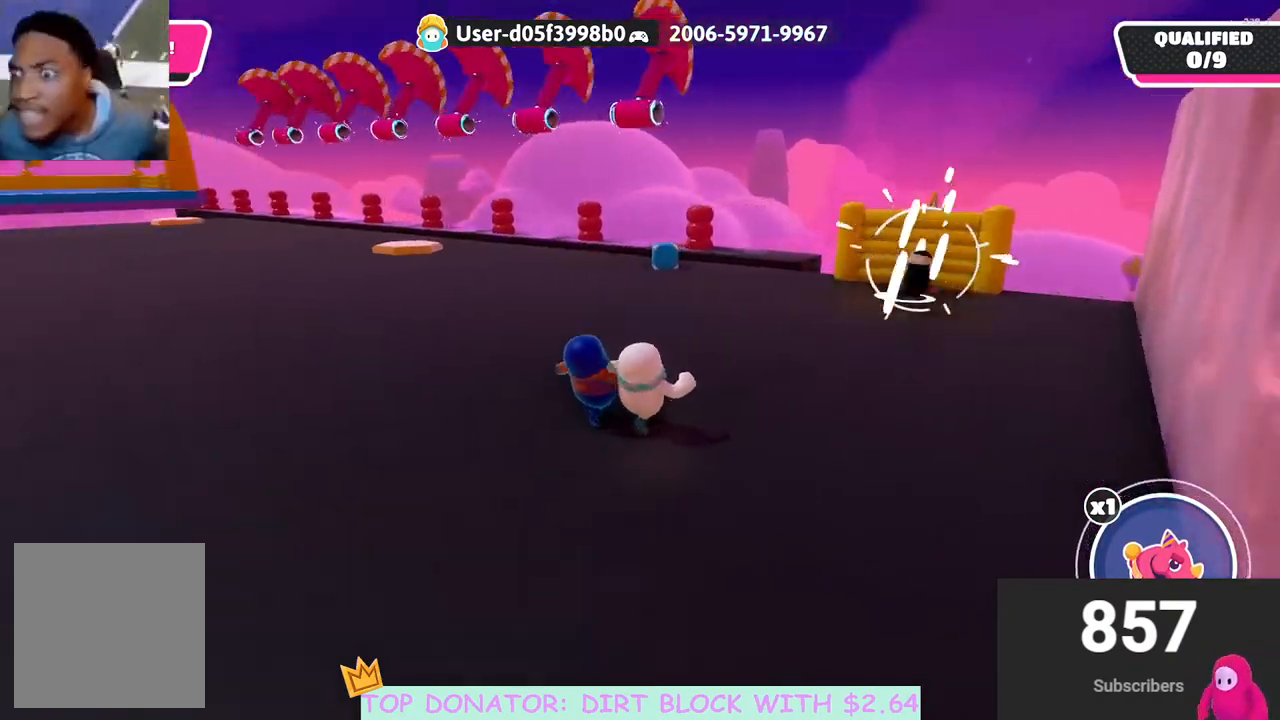
{"buttons": [], "left_stick": "up-right", "right_stick": "center", "events": []}
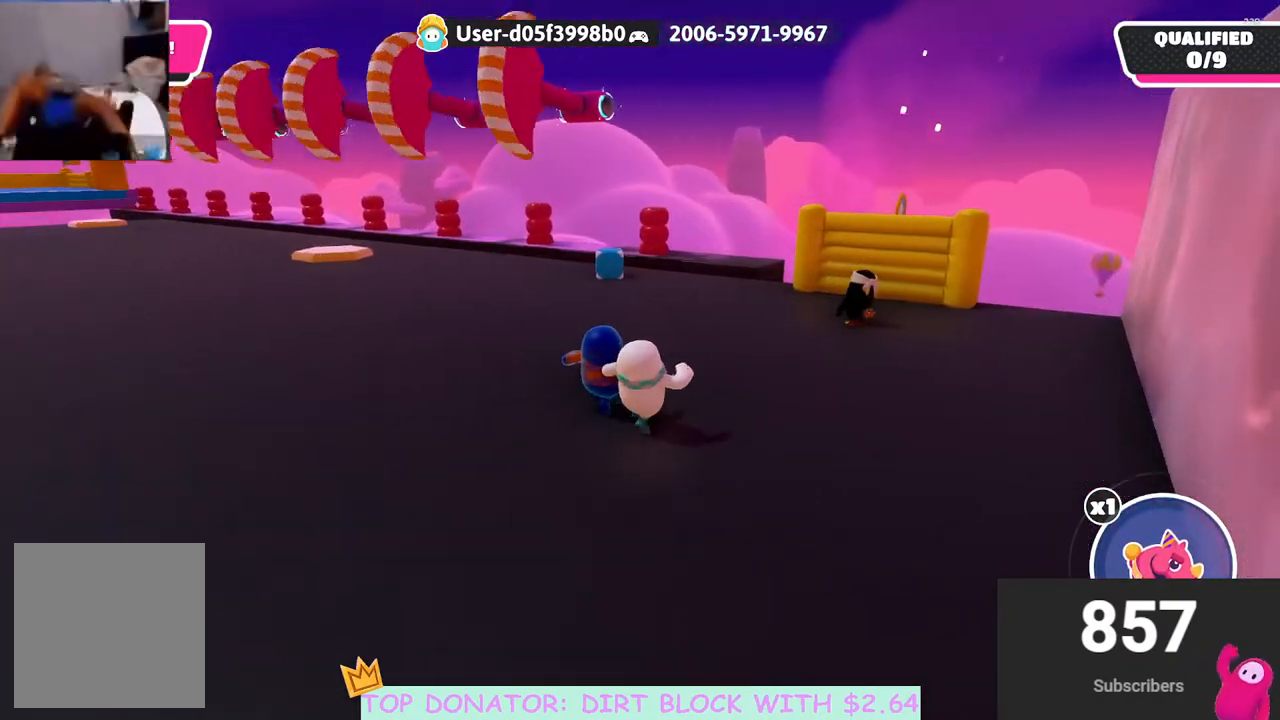
{"buttons": [], "left_stick": "up-right", "right_stick": "down-left", "events": [[367, "right_stick", "down-left"]]}
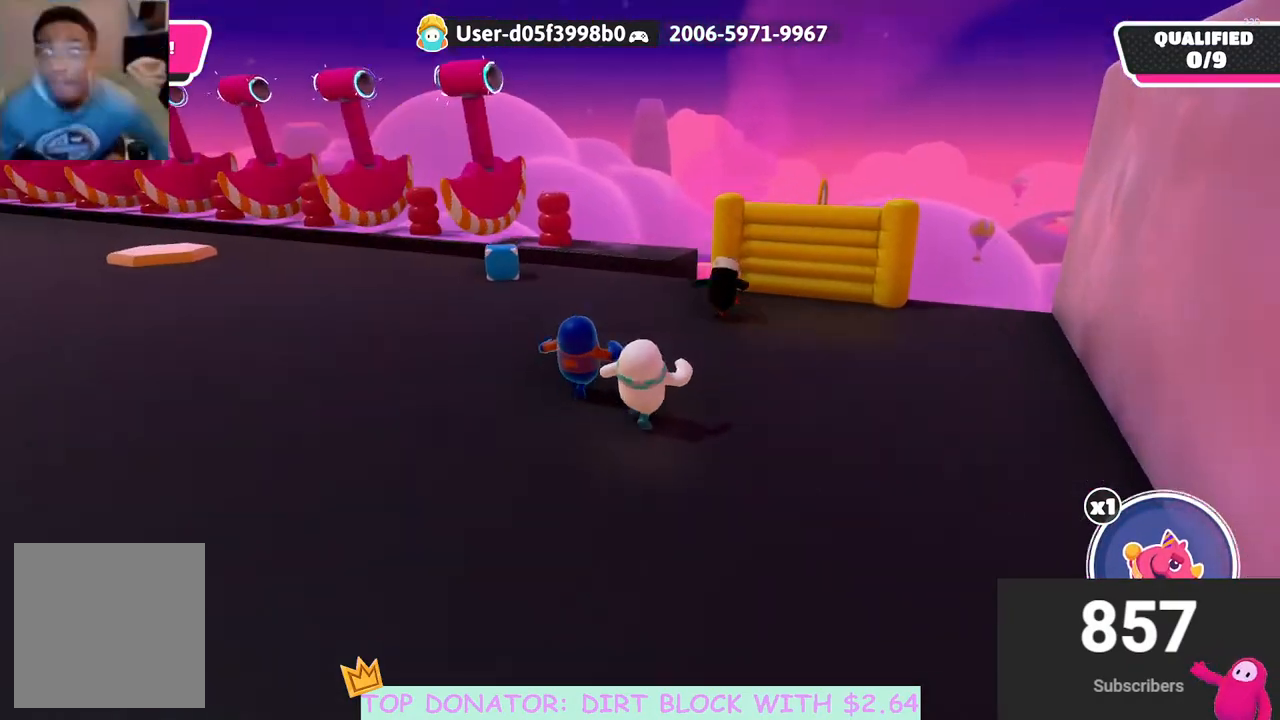
{"buttons": [], "left_stick": "up", "right_stick": "down-left", "events": [[33, "left_stick", "up"], [117, "right_stick", "center"], [483, "right_stick", "down-left"]]}
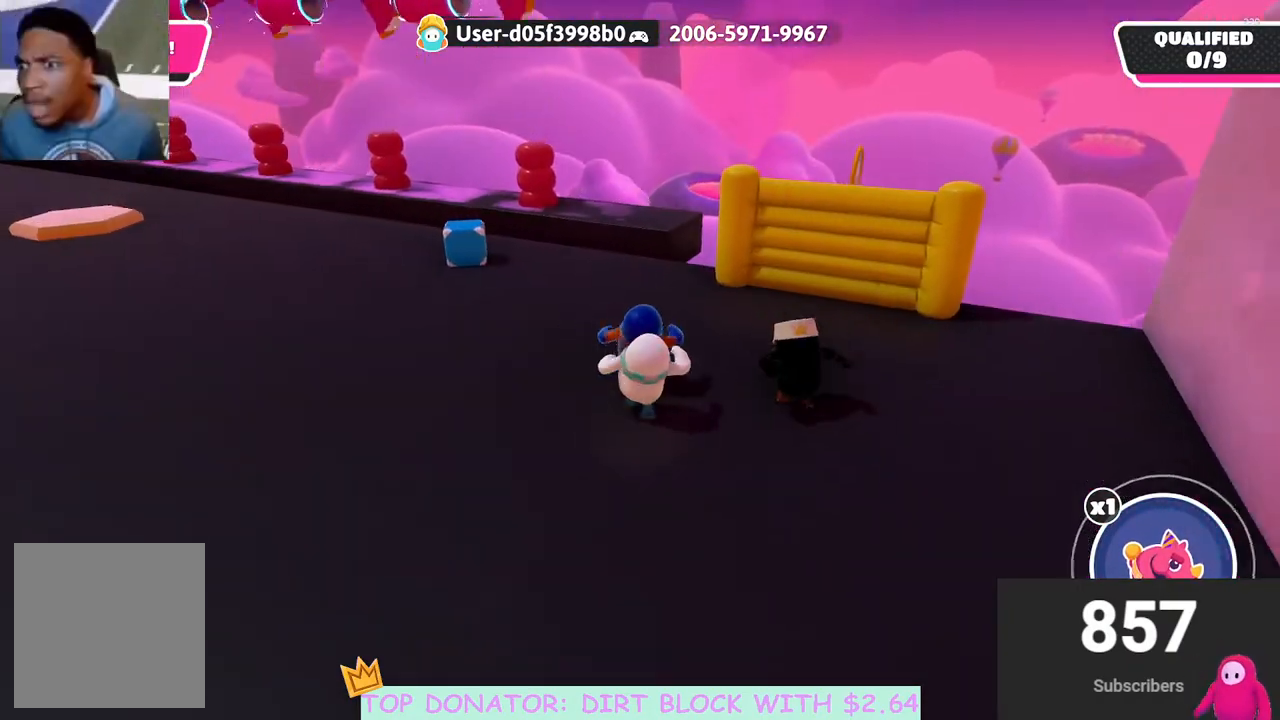
{"buttons": [], "left_stick": "up", "right_stick": "left", "events": [[100, "right_stick", "center"], [250, "right_stick", "down-left"], [417, "right_stick", "left"]]}
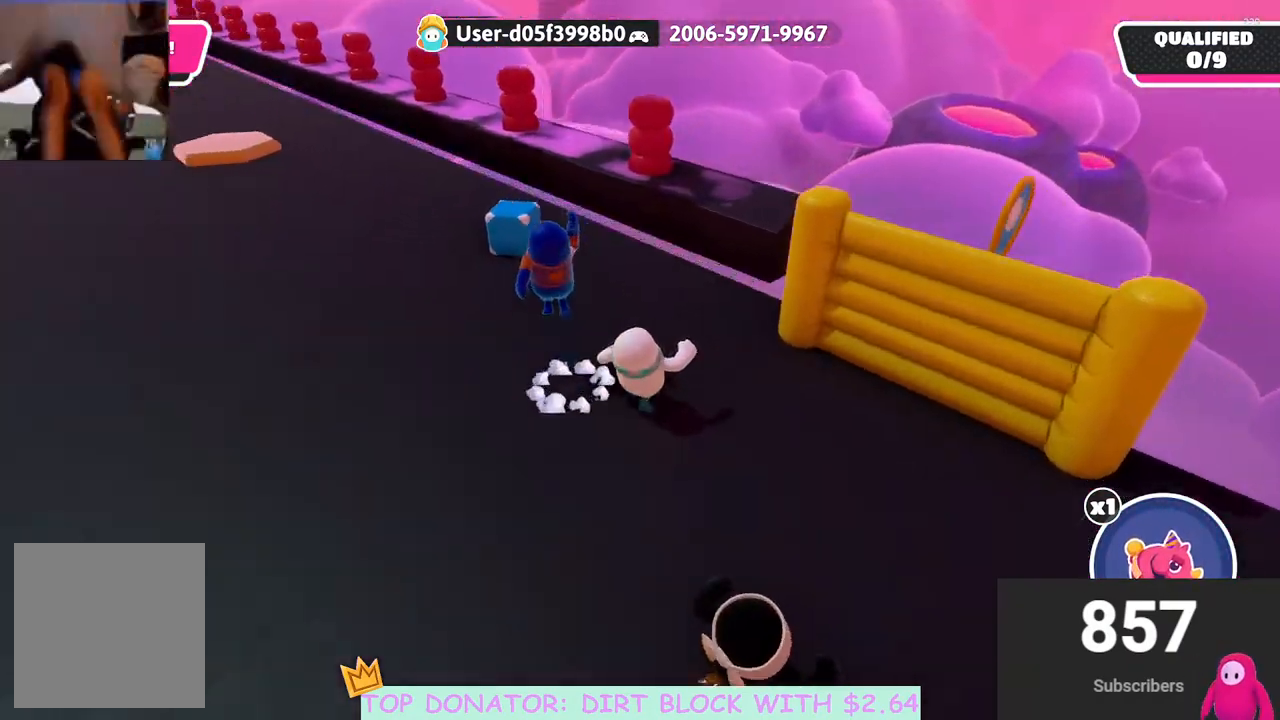
{"buttons": [], "left_stick": "up", "right_stick": "center", "events": [[133, "right_stick", "center"], [350, "right_stick", "down-left"], [450, "right_stick", "center"]]}
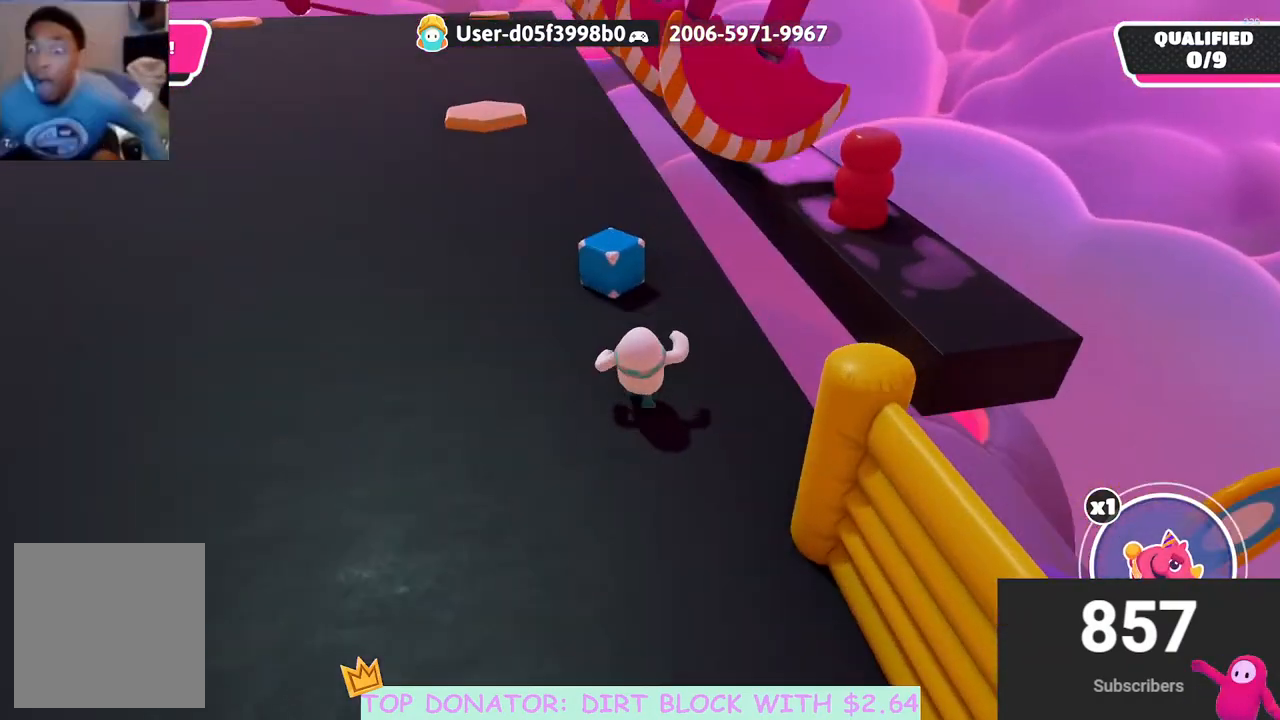
{"buttons": [], "left_stick": "center", "right_stick": "center", "events": [[133, "left_stick", "center"]]}
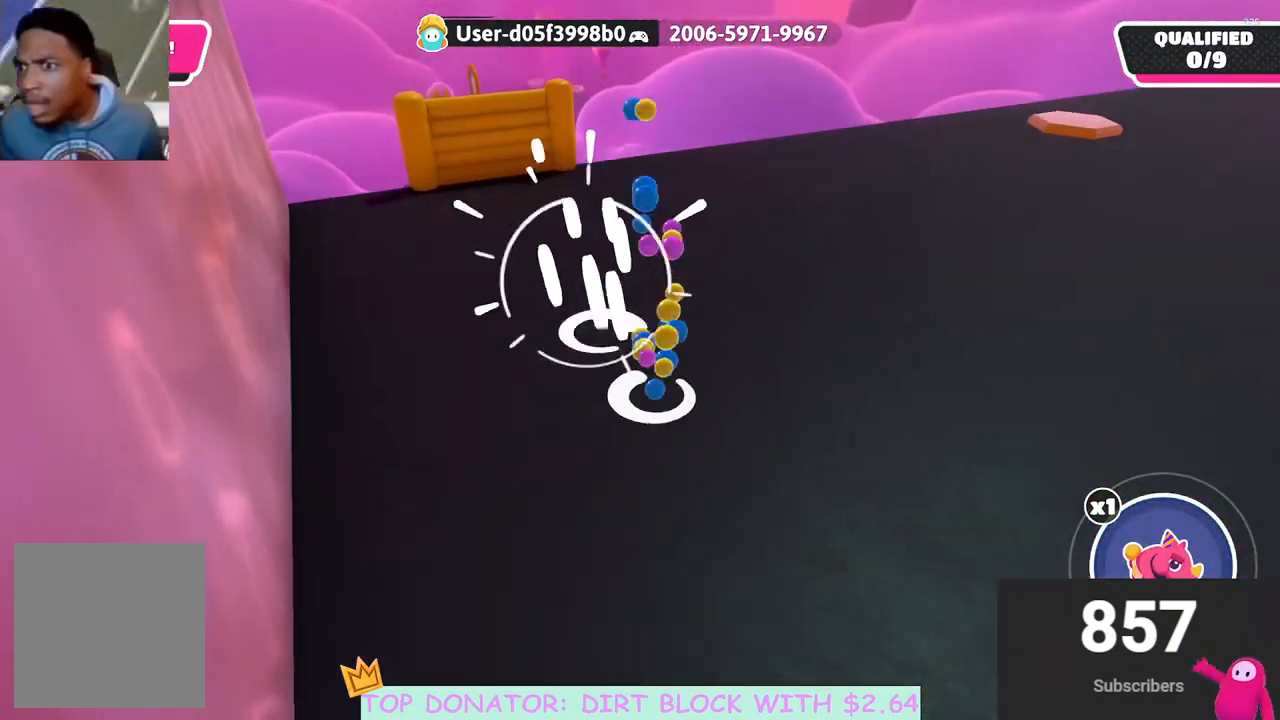
{"buttons": [], "left_stick": "right", "right_stick": "right", "events": [[133, "left_stick", "down-right"], [133, "right_stick", "up-right"], [250, "right_stick", "right"], [367, "left_stick", "right"]]}
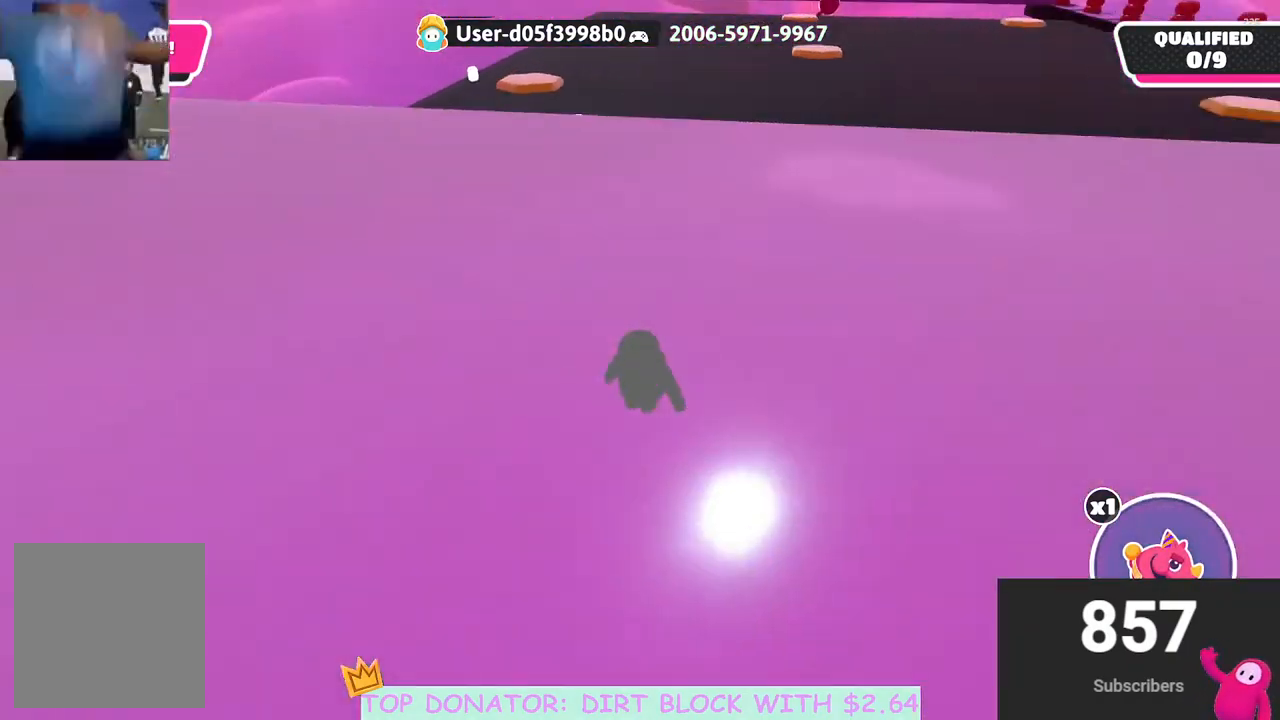
{"buttons": [], "left_stick": "up-left", "right_stick": "center", "events": [[200, "left_stick", "up"], [250, "right_stick", "center"], [367, "left_stick", "up-left"]]}
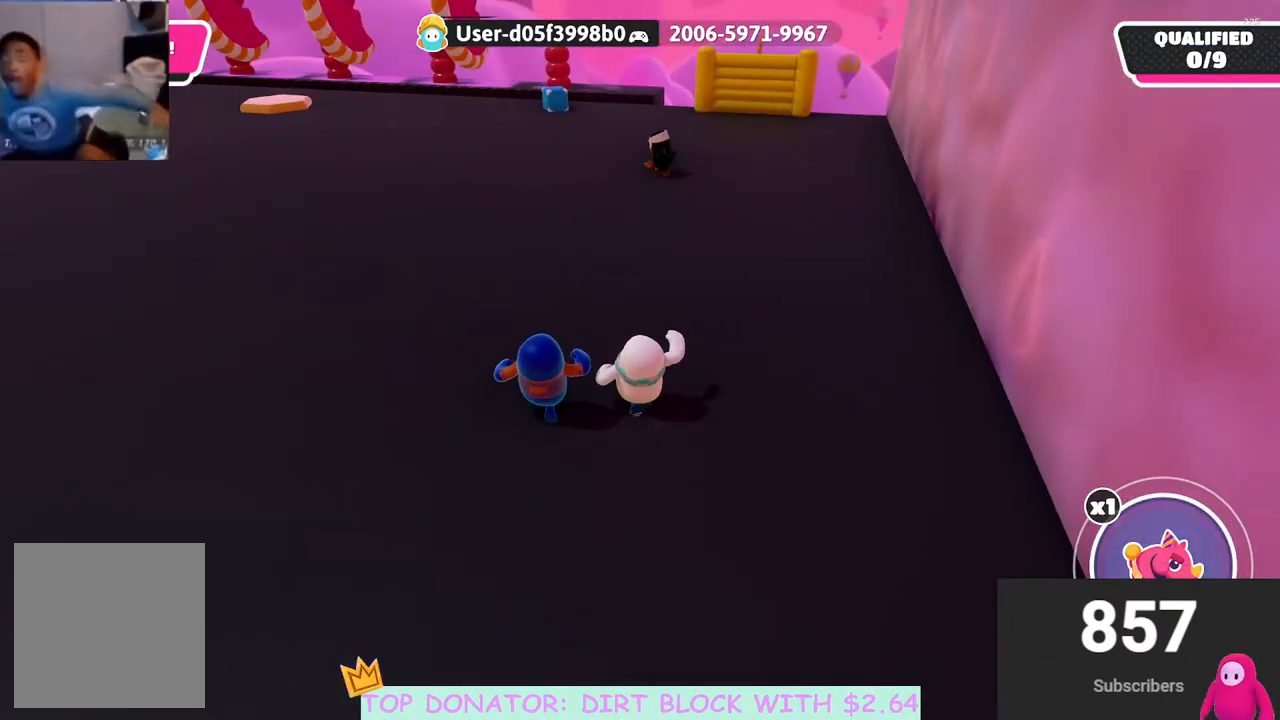
{"buttons": [], "left_stick": "up", "right_stick": "center", "events": [[117, "left_stick", "up"]]}
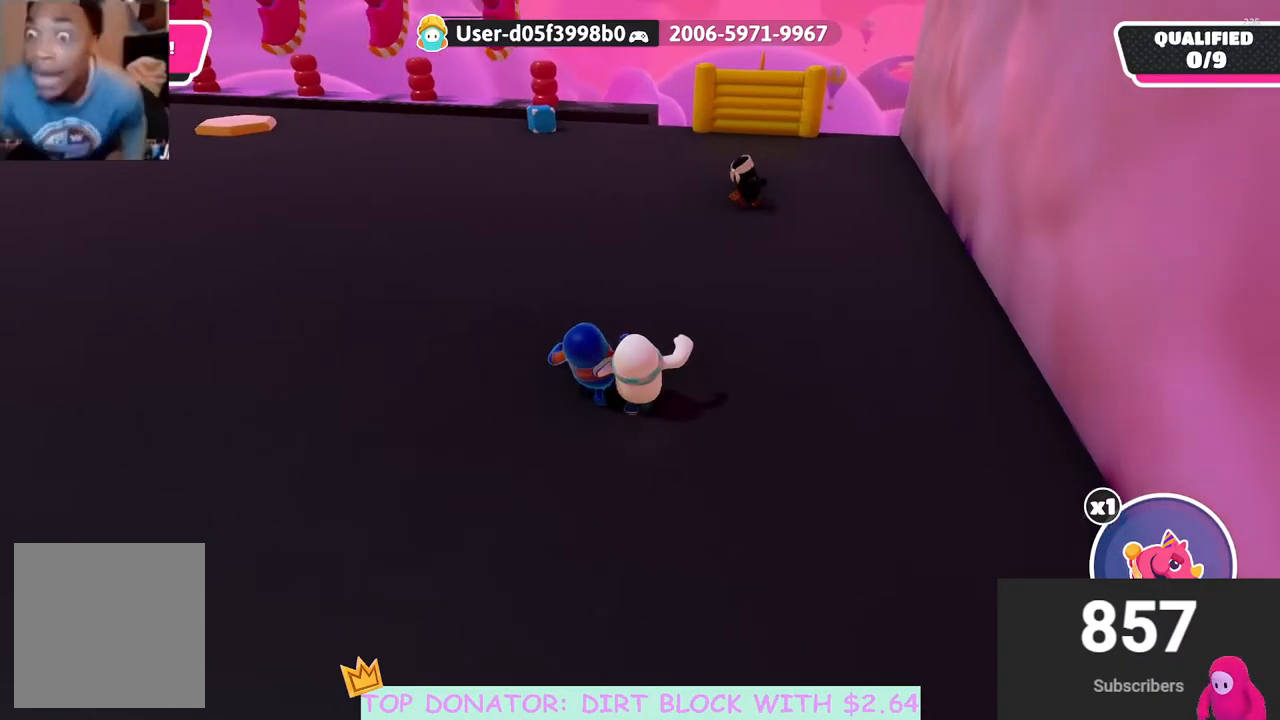
{"buttons": [], "left_stick": "up", "right_stick": "center", "events": []}
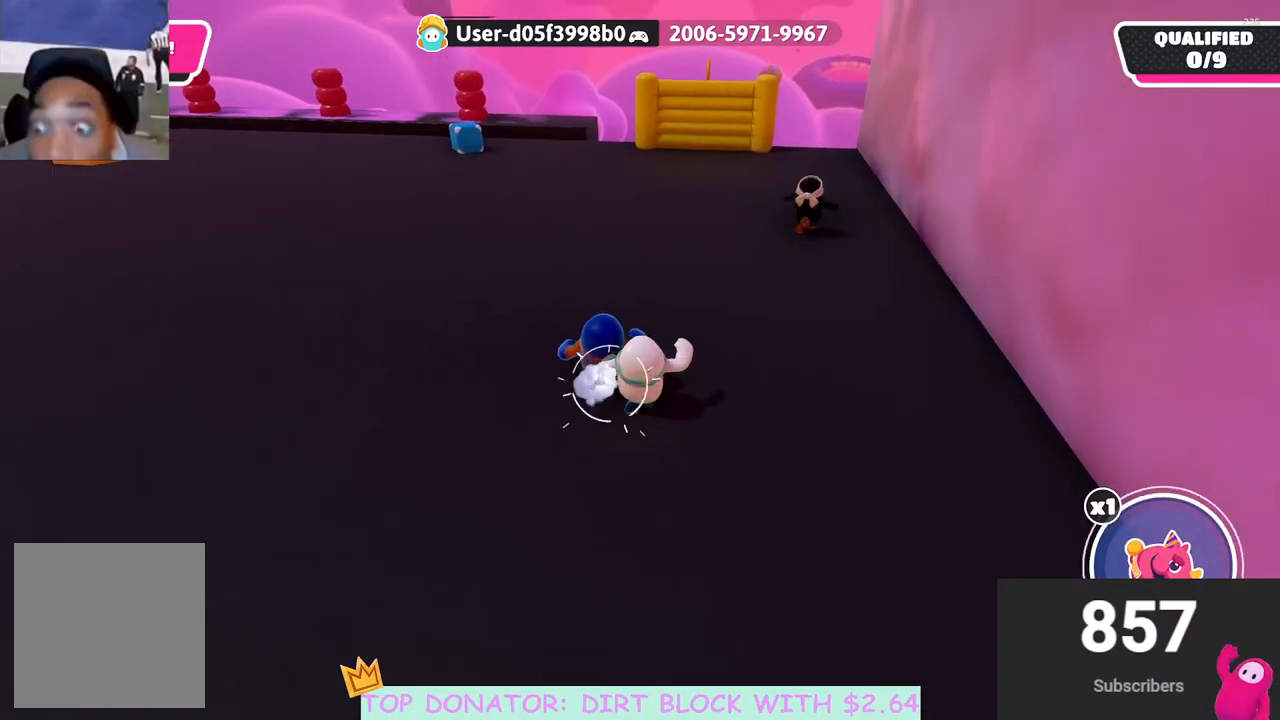
{"buttons": [], "left_stick": "up", "right_stick": "center", "events": []}
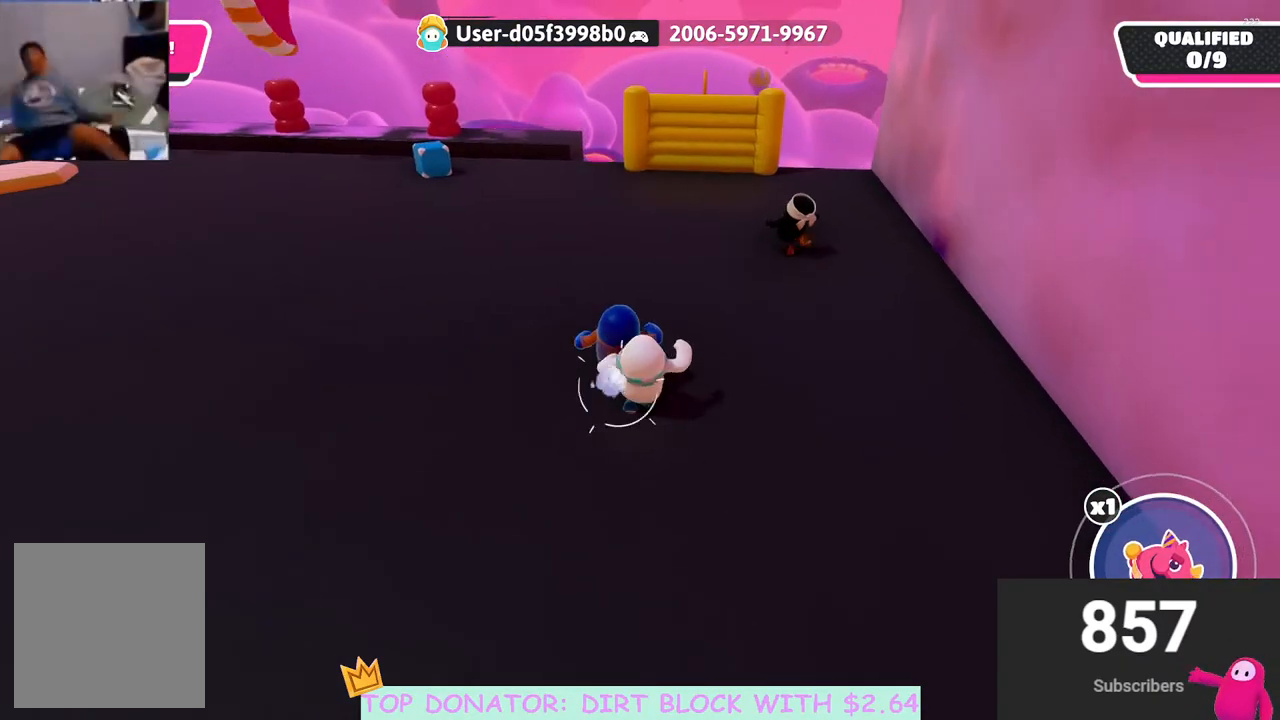
{"buttons": [], "left_stick": "up", "right_stick": "down-left", "events": [[383, "right_stick", "down-left"]]}
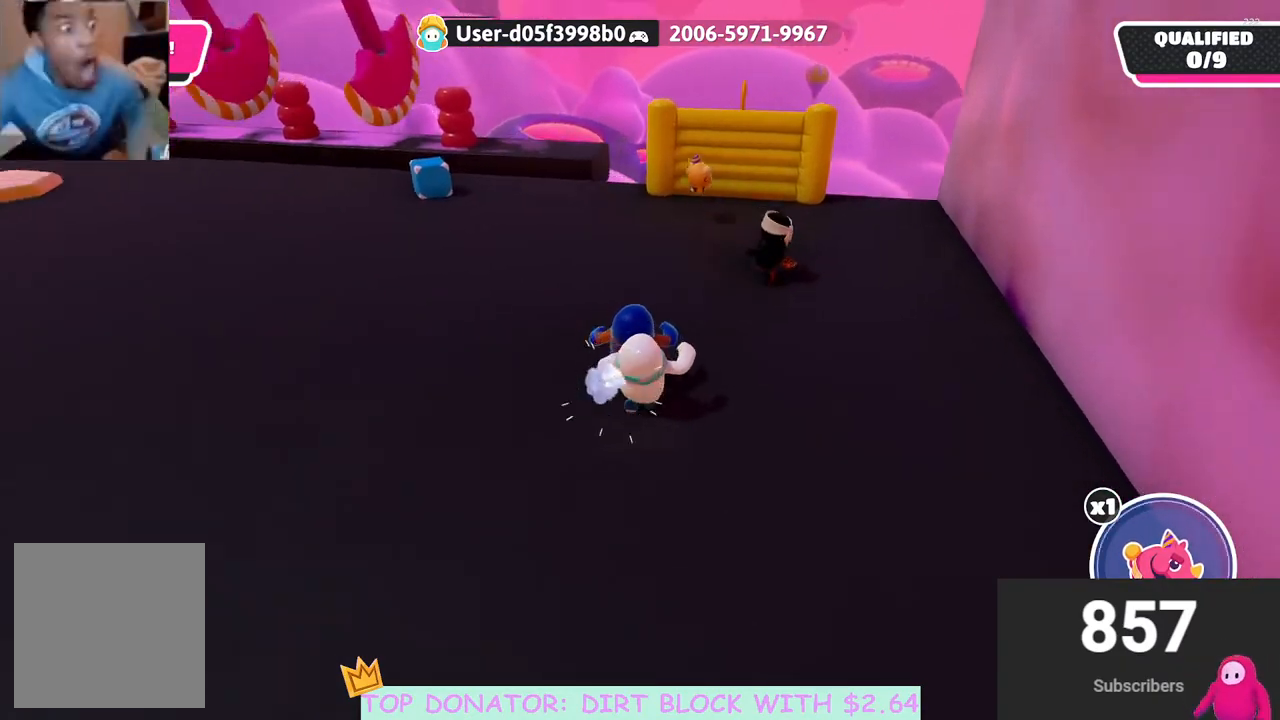
{"buttons": [], "left_stick": "up", "right_stick": "center", "events": [[67, "right_stick", "center"], [333, "right_stick", "down-left"], [417, "right_stick", "center"]]}
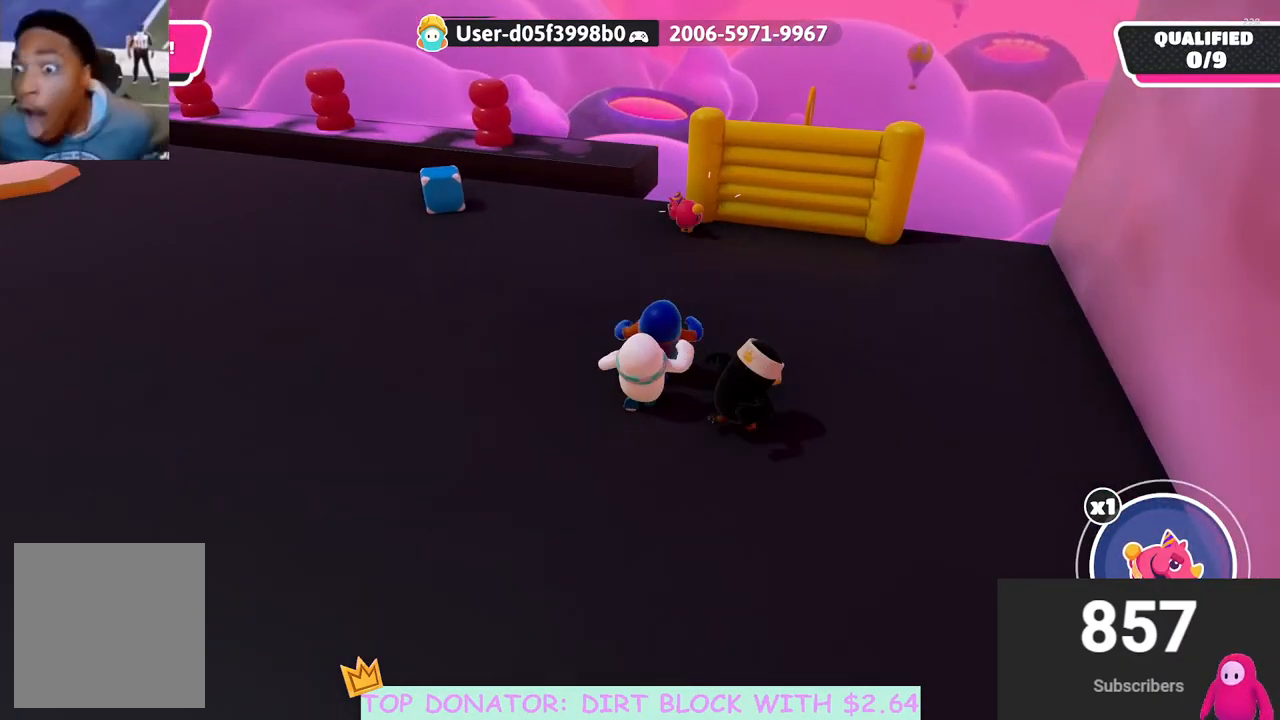
{"buttons": ["A"], "left_stick": "up", "right_stick": "center", "events": [[183, "right_stick", "down-left"], [333, "right_stick", "center"], [417, "A", "down"]]}
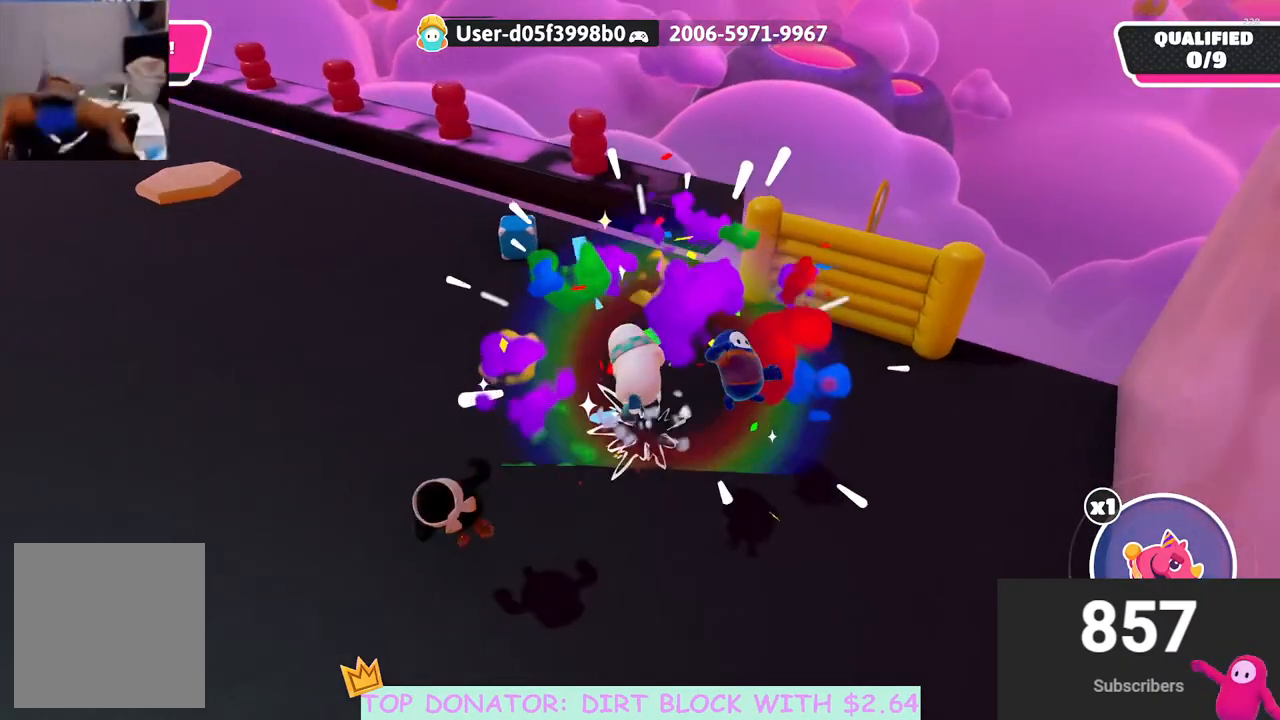
{"buttons": [], "left_stick": "up", "right_stick": "up-right", "events": [[67, "A", "up"], [483, "right_stick", "up-right"]]}
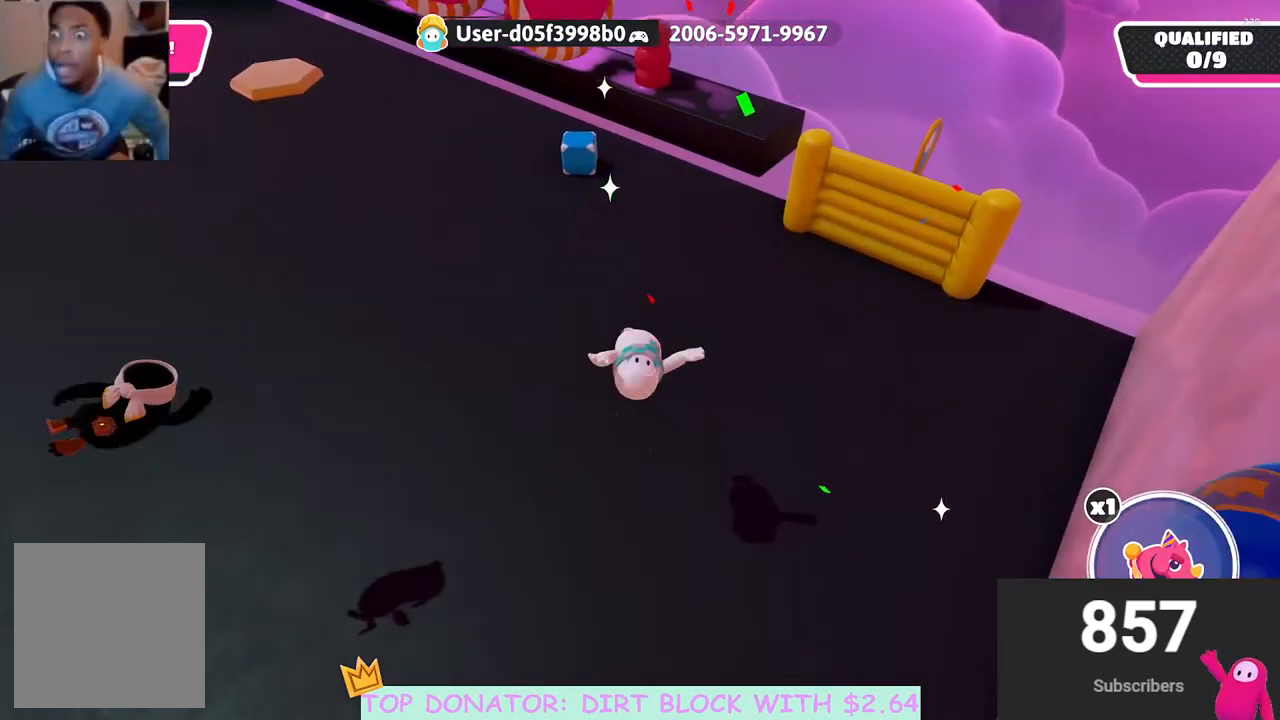
{"buttons": [], "left_stick": "up-right", "right_stick": "center", "events": [[83, "right_stick", "right"], [167, "left_stick", "up-right"], [200, "right_stick", "center"], [317, "right_stick", "left"], [433, "right_stick", "center"]]}
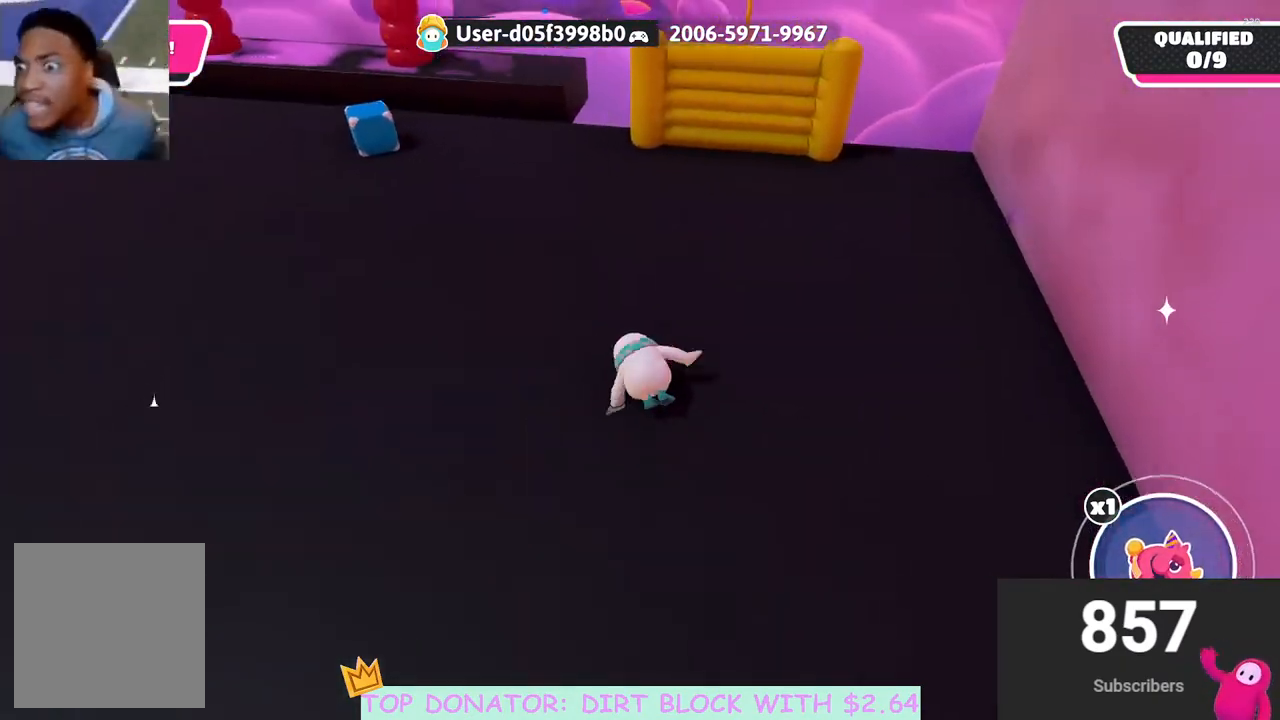
{"buttons": [], "left_stick": "up-right", "right_stick": "left", "events": [[33, "right_stick", "left"]]}
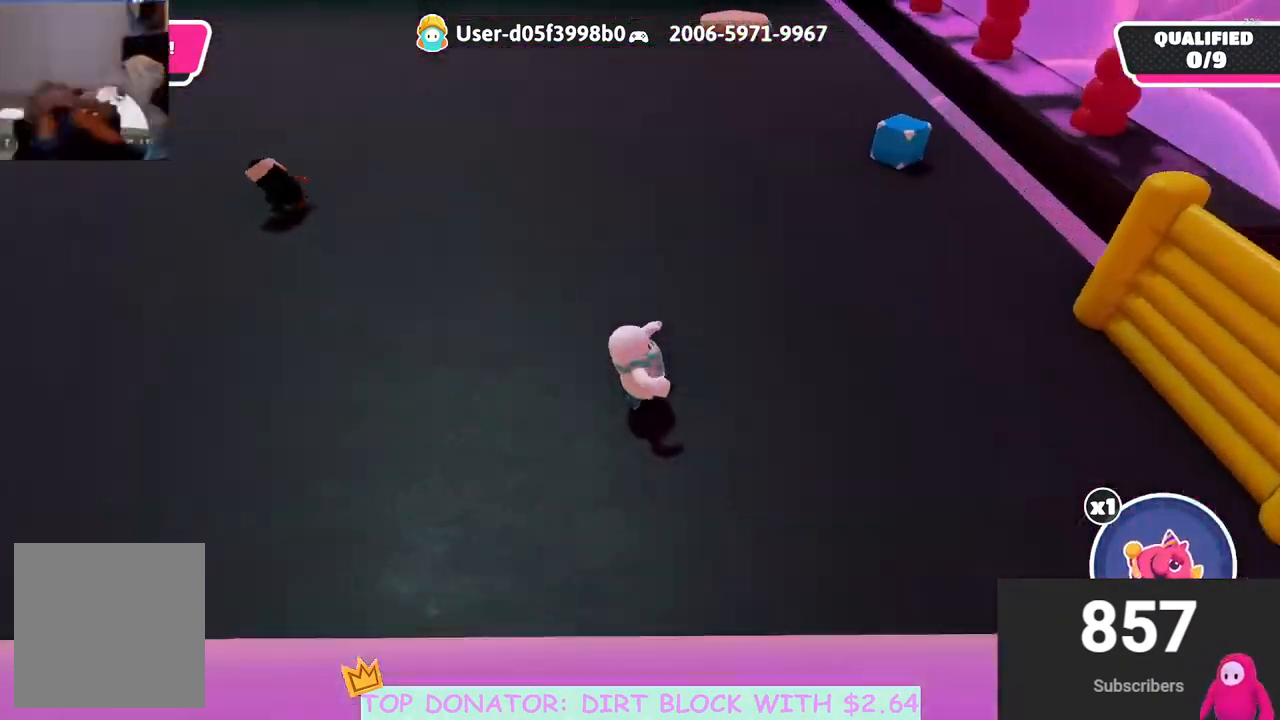
{"buttons": [], "left_stick": "up-left", "right_stick": "center", "events": [[33, "left_stick", "right"], [83, "right_stick", "up-left"], [317, "right_stick", "center"], [333, "left_stick", "up"], [383, "left_stick", "up-left"]]}
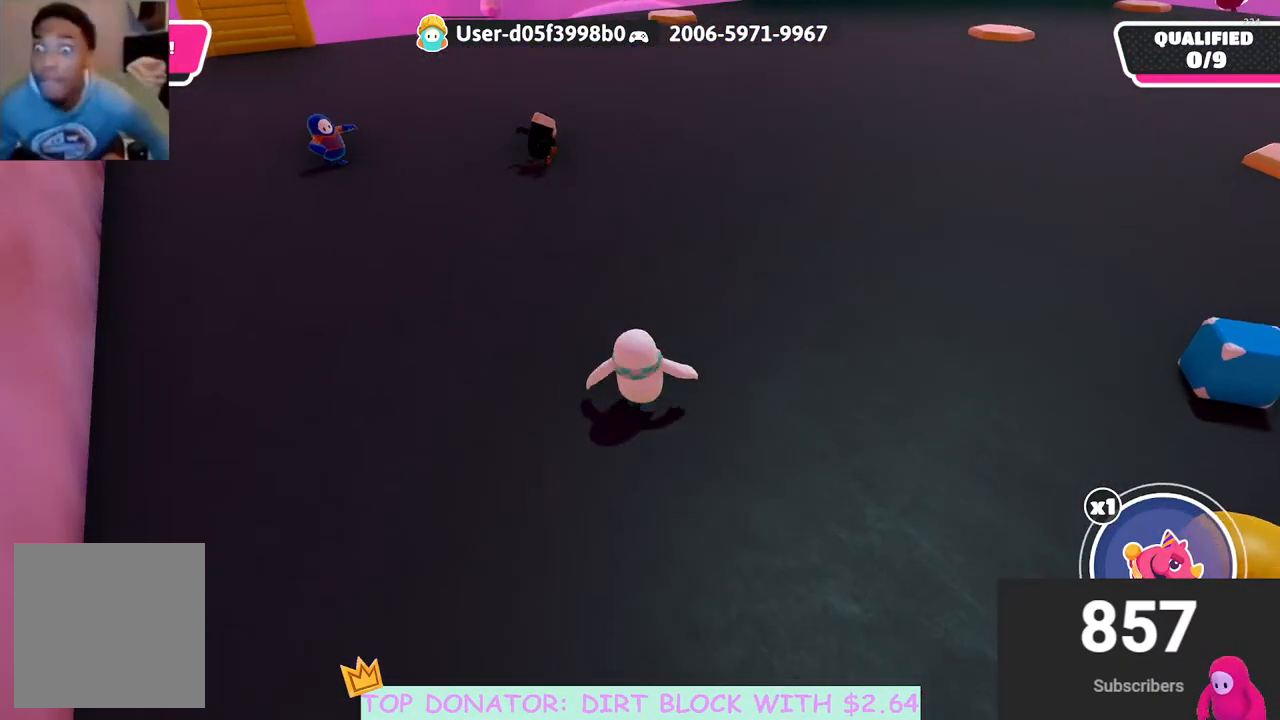
{"buttons": [], "left_stick": "center", "right_stick": "center", "events": [[83, "left_stick", "center"], [333, "B", "down"], [450, "B", "up"]]}
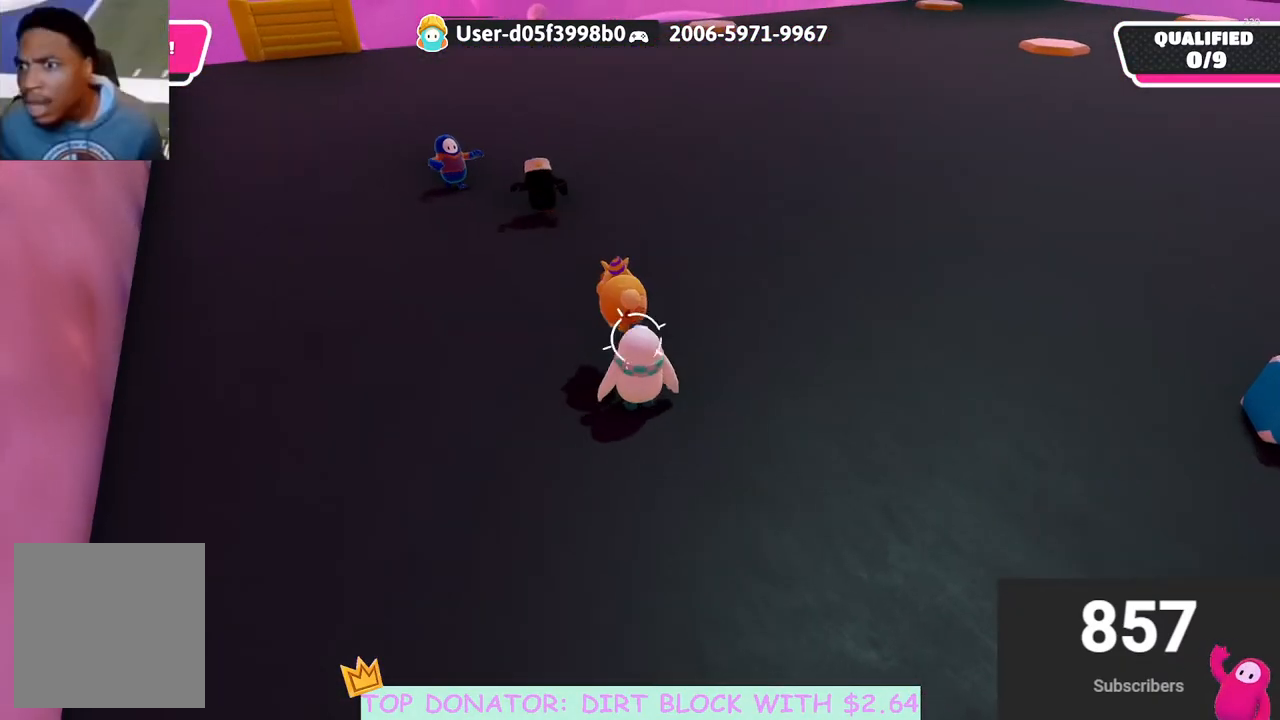
{"buttons": [], "left_stick": "up-right", "right_stick": "center", "events": [[17, "left_stick", "down"], [250, "left_stick", "down-right"], [500, "left_stick", "up-right"]]}
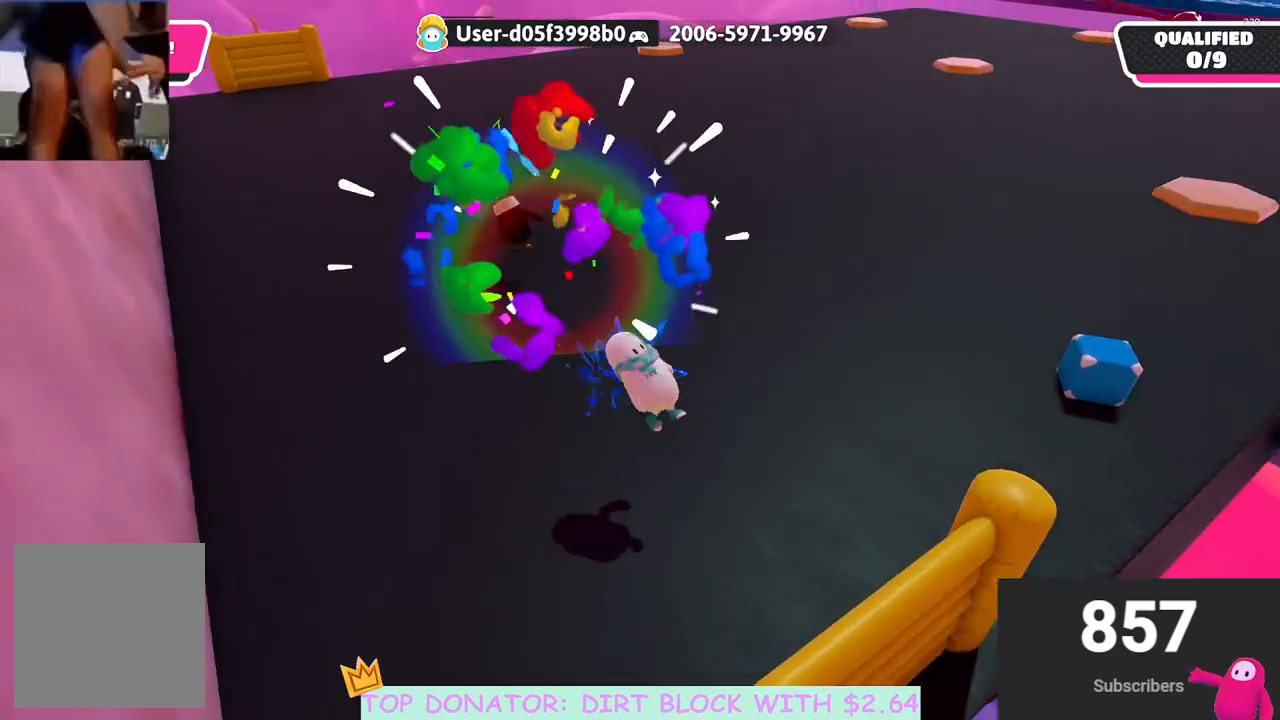
{"buttons": [], "left_stick": "up", "right_stick": "up-left", "events": [[117, "left_stick", "up-left"], [450, "right_stick", "up-left"], [467, "left_stick", "up"]]}
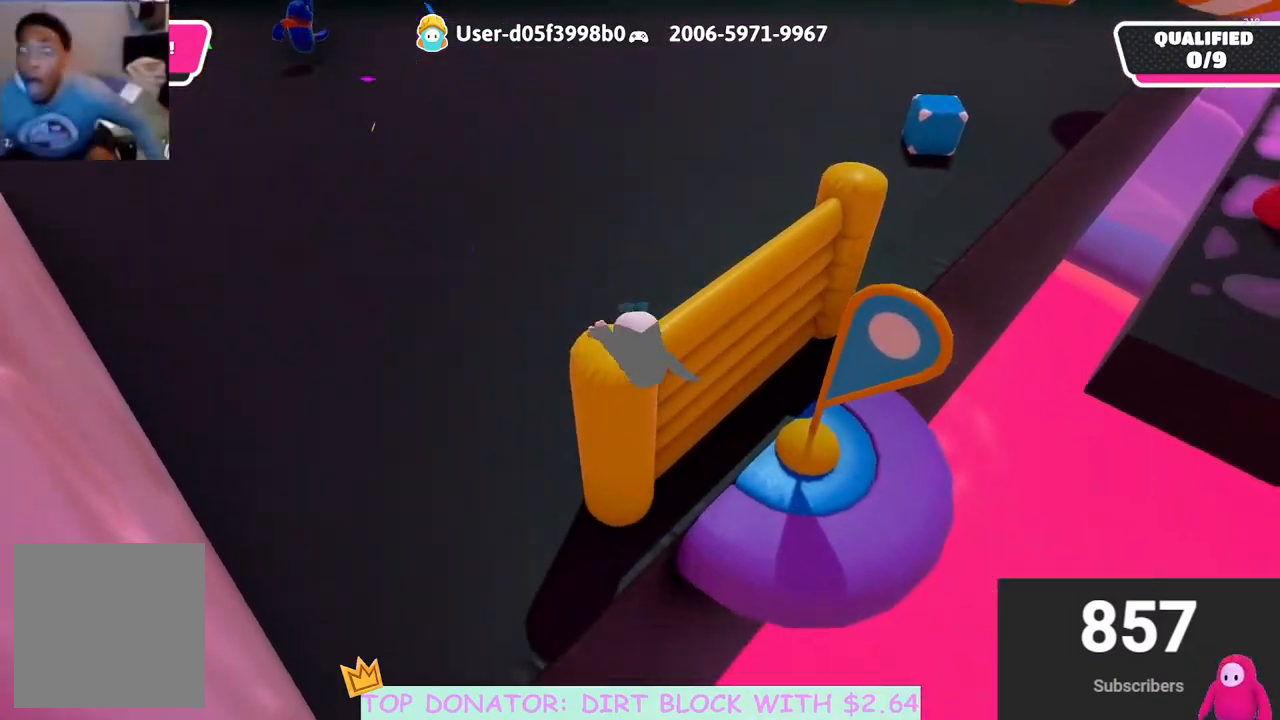
{"buttons": [], "left_stick": "up", "right_stick": "center", "events": [[200, "right_stick", "center"]]}
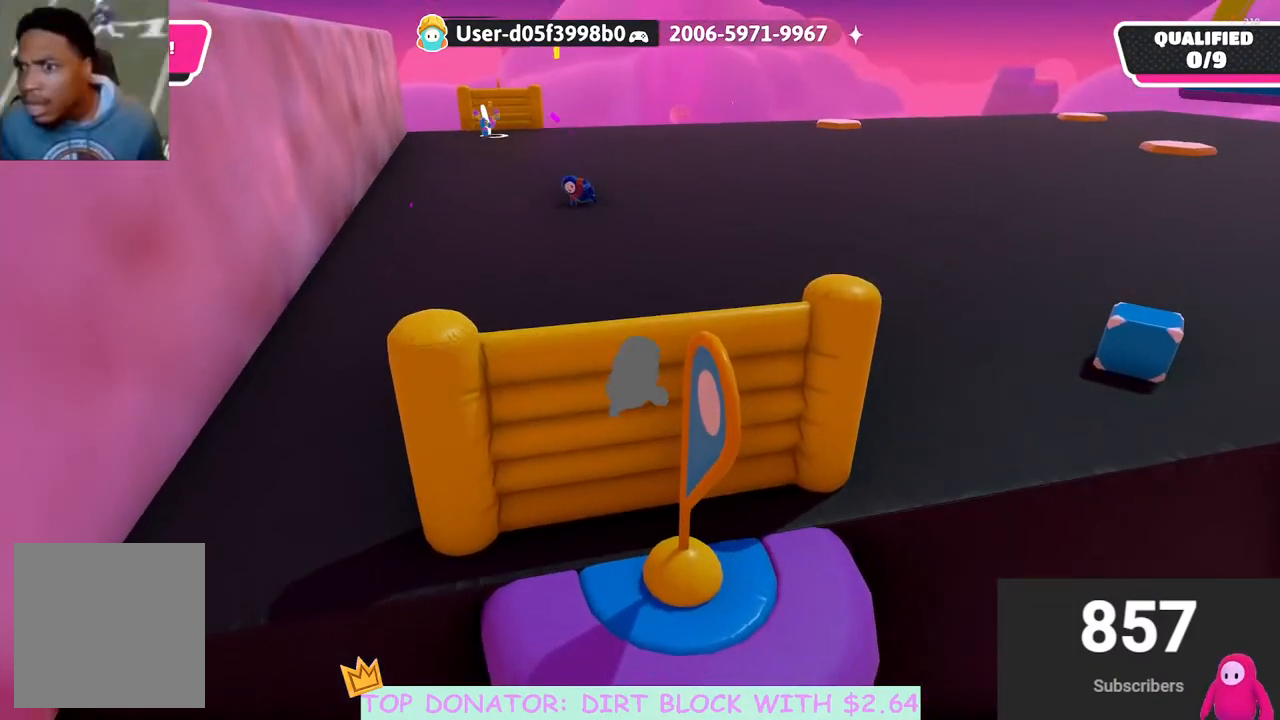
{"buttons": [], "left_stick": "up-right", "right_stick": "right", "events": [[83, "right_stick", "down-right"], [267, "right_stick", "right"], [350, "left_stick", "up-right"]]}
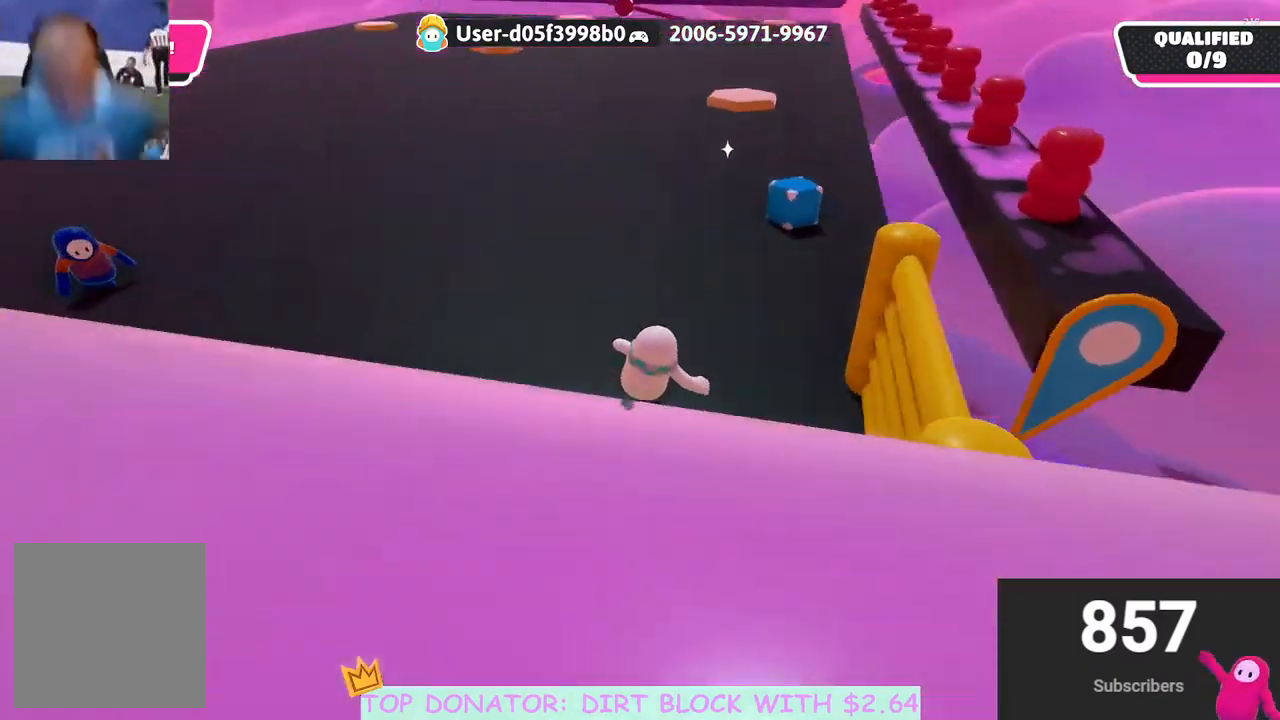
{"buttons": [], "left_stick": "up", "right_stick": "center", "events": [[167, "left_stick", "up"], [250, "right_stick", "center"]]}
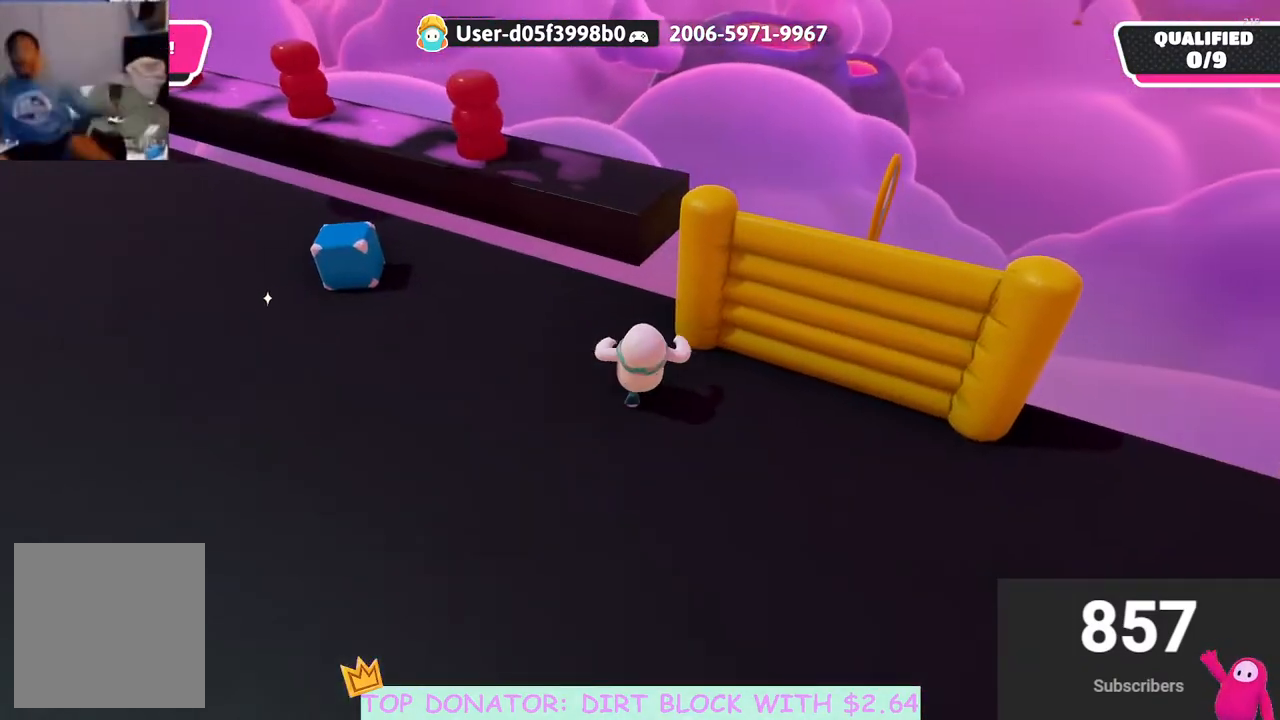
{"buttons": ["A"], "left_stick": "up", "right_stick": "center", "events": [[33, "right_stick", "down"], [150, "right_stick", "center"], [450, "A", "down"]]}
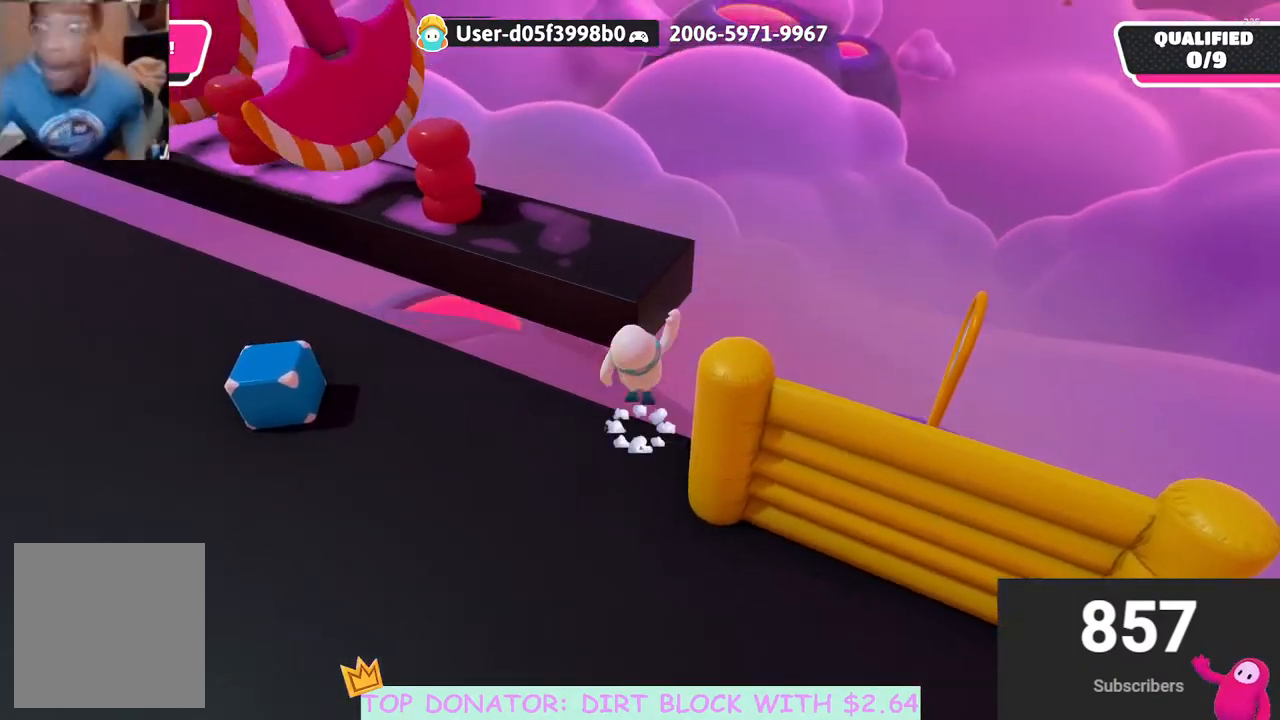
{"buttons": [], "left_stick": "left", "right_stick": "left", "events": [[67, "A", "up"], [250, "right_stick", "left"], [300, "left_stick", "center"], [467, "left_stick", "left"]]}